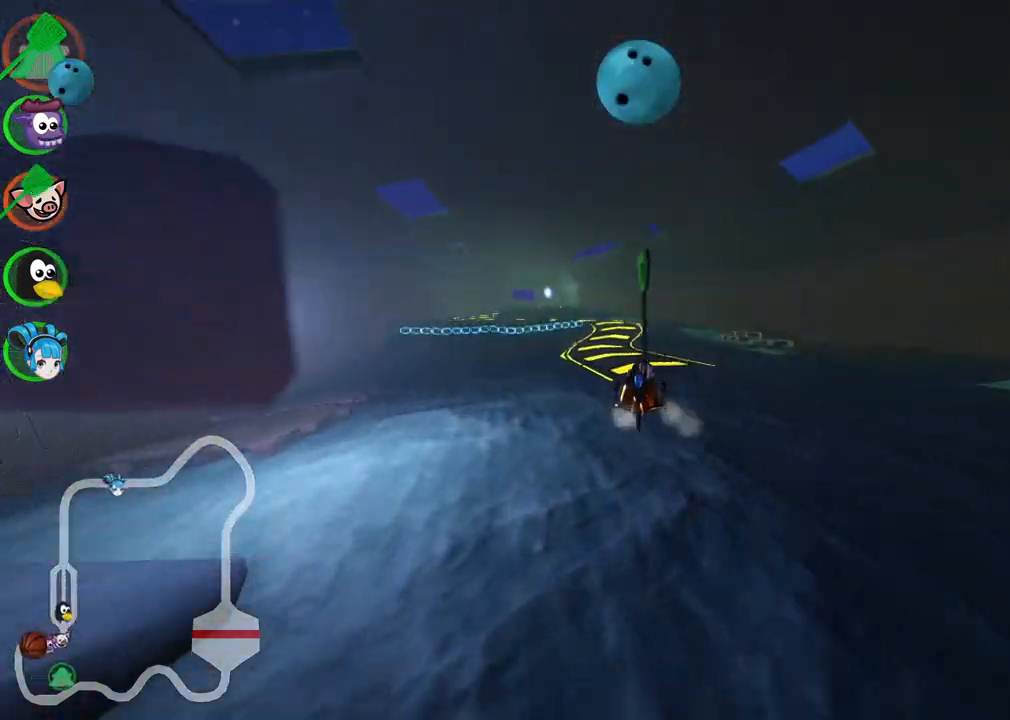
Gameplay with keyboard; each line is a JSON object with the keys held at the frame after it. "events" lists presses ("down") and releases ("up") of ".", "/", "alt_r", "b", "c", "comma", "ctrl_r", "d", "down", "f", "g", "h", "j", "k", "l", "left", "m", "n", "quote", "return", "right", "semicolon", "shift_r", "space", "super", "up" and "v" between this image and that frame as [ms after this image, input, new state], when the widget could be followed in between. No other keys are recorded. Mouse input is not recorded.
{"keys": ["up"], "events": [[50, "m", "up"], [100, "right", "up"]]}
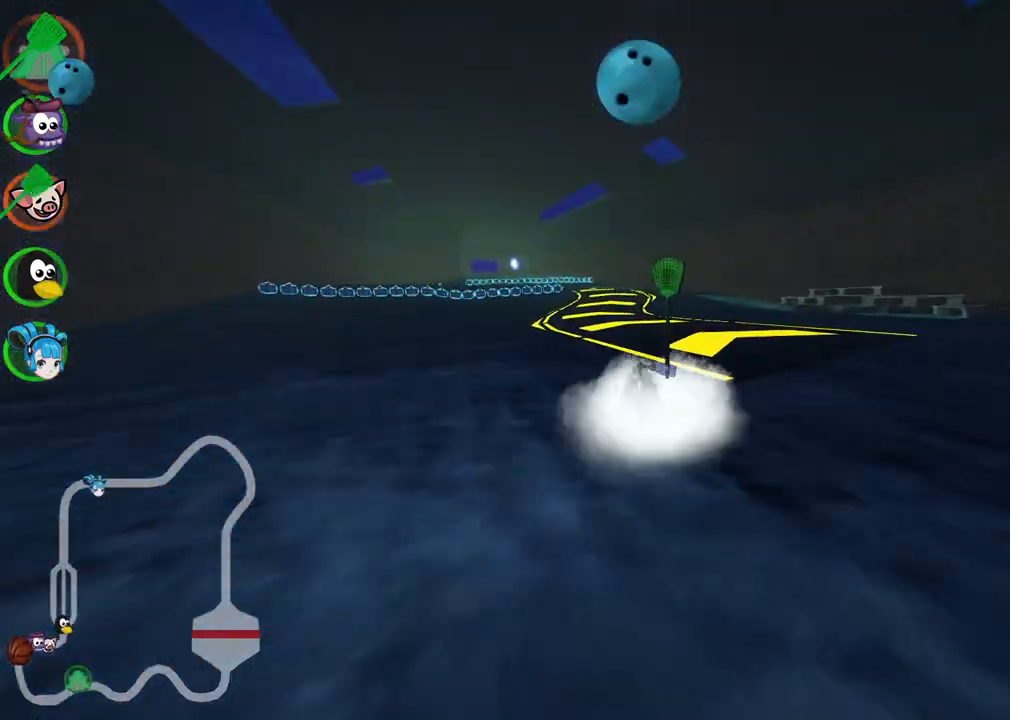
{"keys": ["left", "up"], "events": [[300, "left", "down"], [300, "m", "down"], [483, "m", "up"]]}
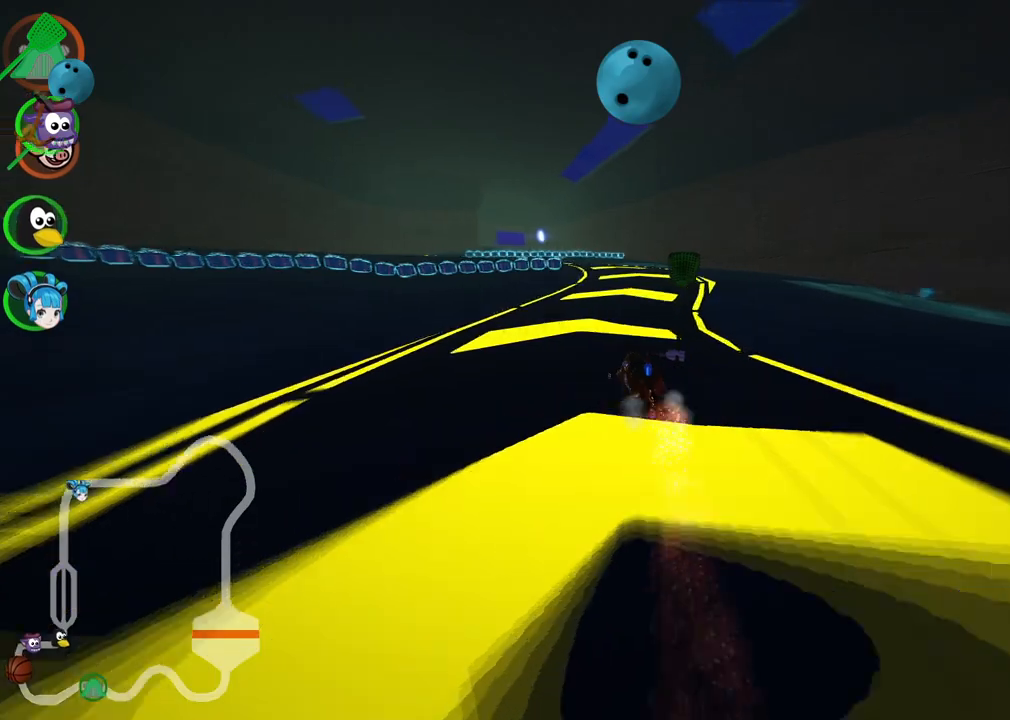
{"keys": ["up"], "events": [[33, "left", "up"]]}
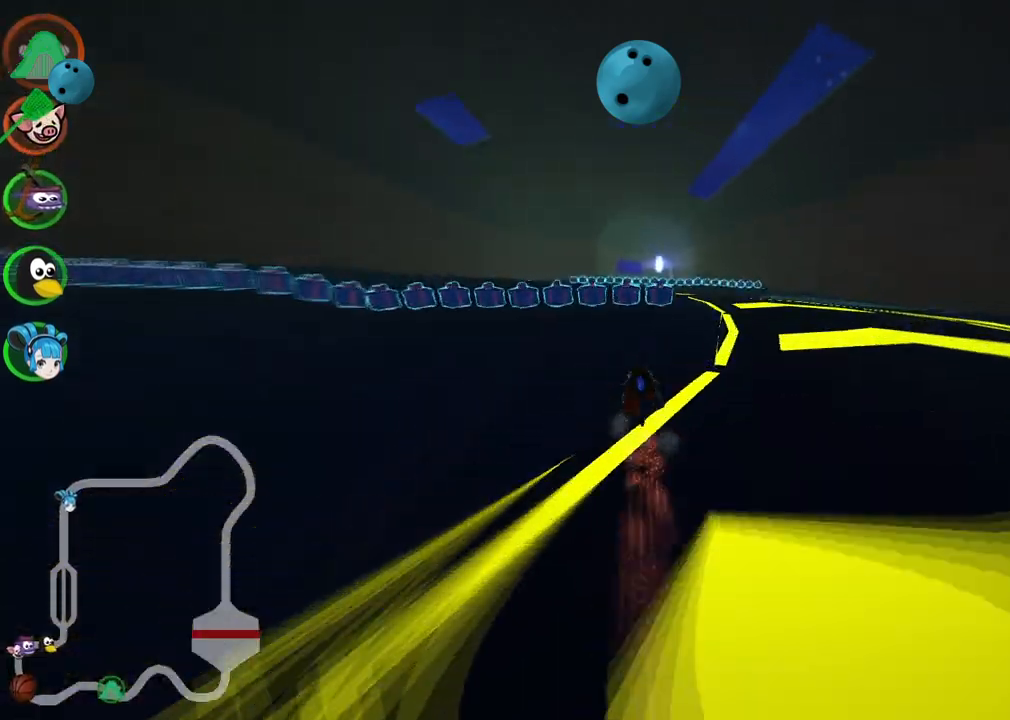
{"keys": ["left", "m", "up"], "events": [[333, "m", "down"], [383, "left", "down"]]}
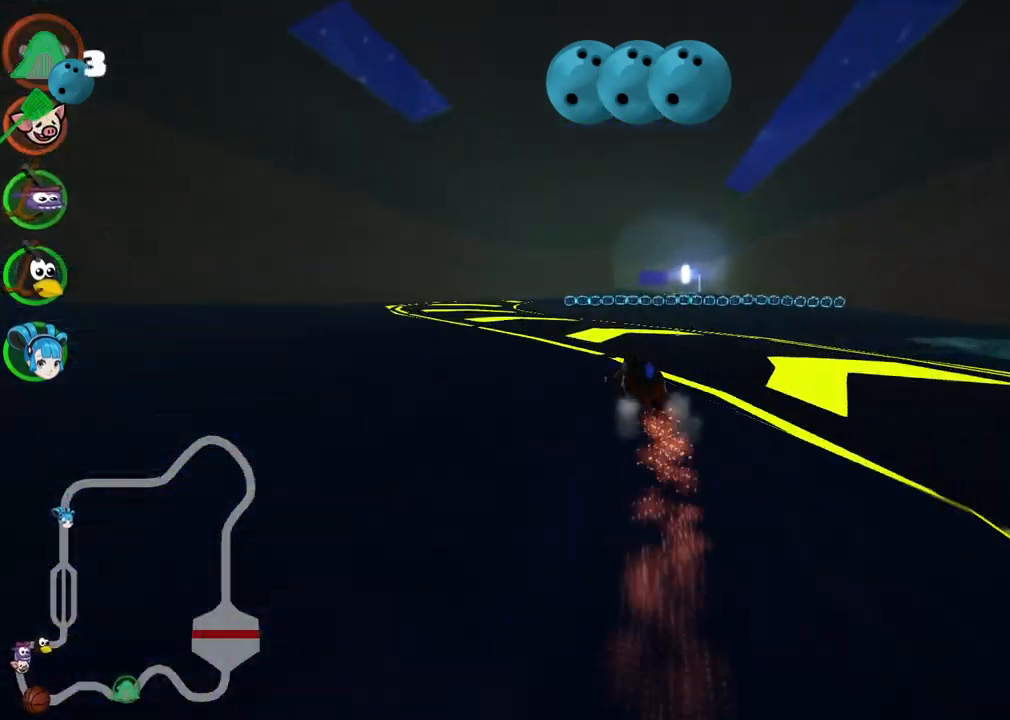
{"keys": ["m", "right", "up"], "events": [[33, "m", "up"], [217, "left", "up"], [400, "m", "down"], [400, "right", "down"]]}
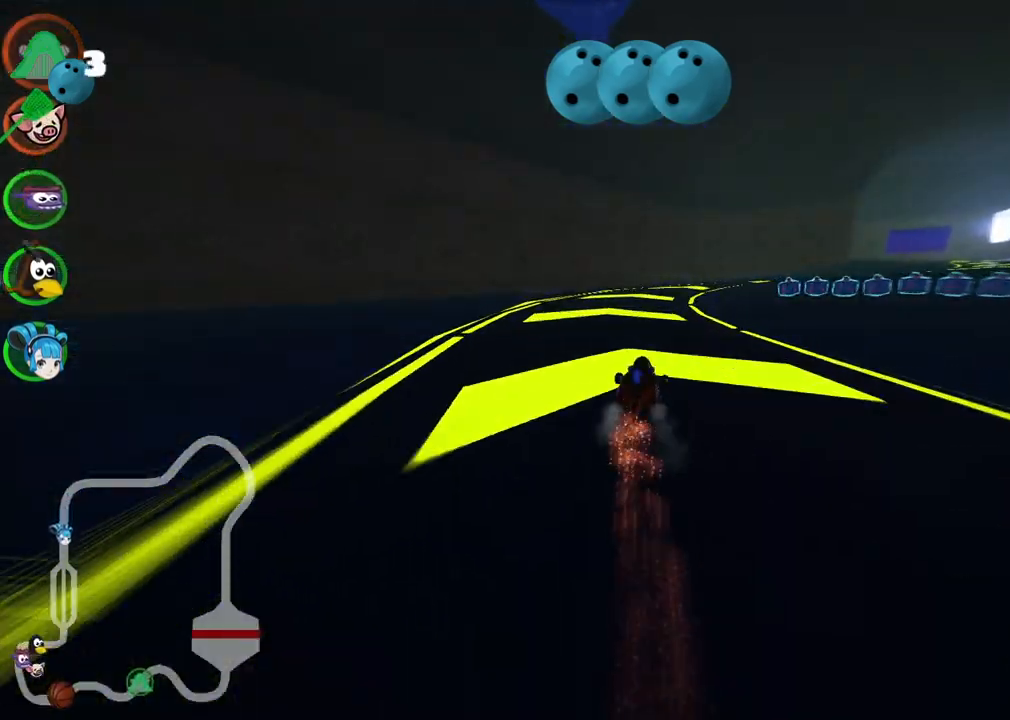
{"keys": ["m", "n", "right", "up"], "events": [[150, "right", "up"], [417, "right", "down"], [467, "n", "down"]]}
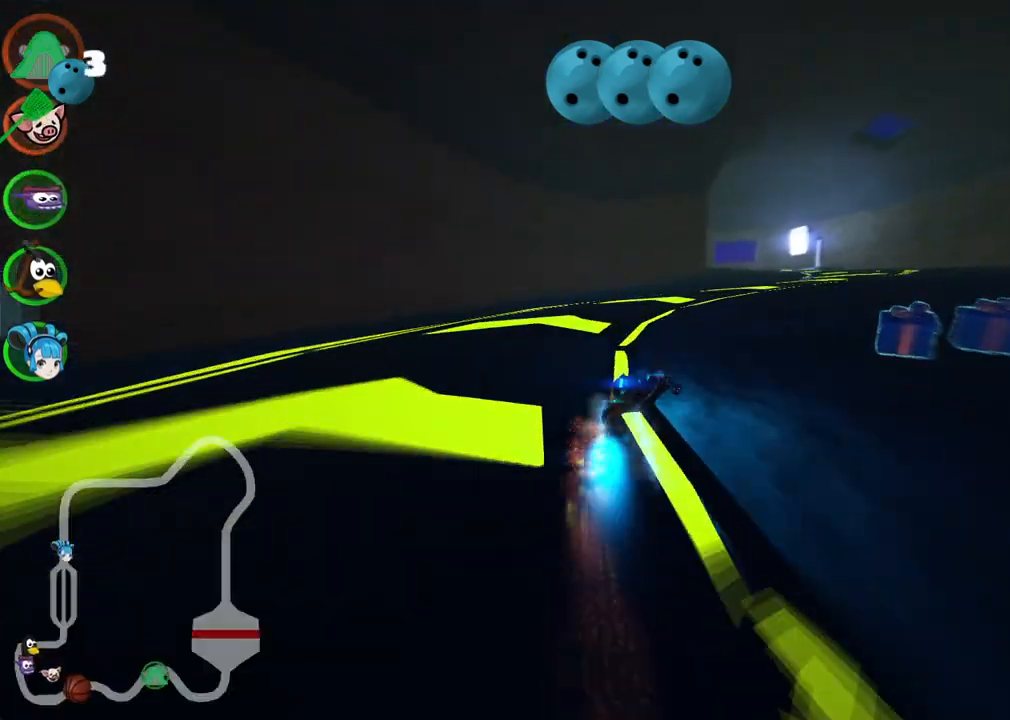
{"keys": ["up"], "events": [[17, "m", "up"], [167, "n", "up"], [200, "right", "up"], [300, "right", "down"], [450, "right", "up"]]}
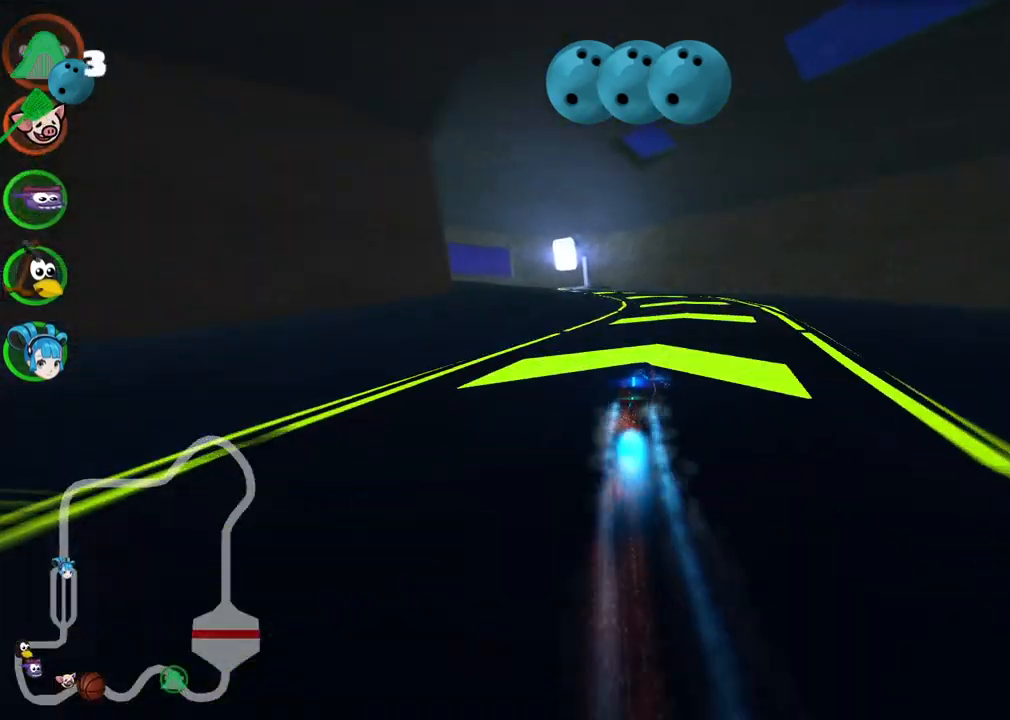
{"keys": ["left", "m", "up"], "events": [[33, "left", "down"], [33, "m", "down"]]}
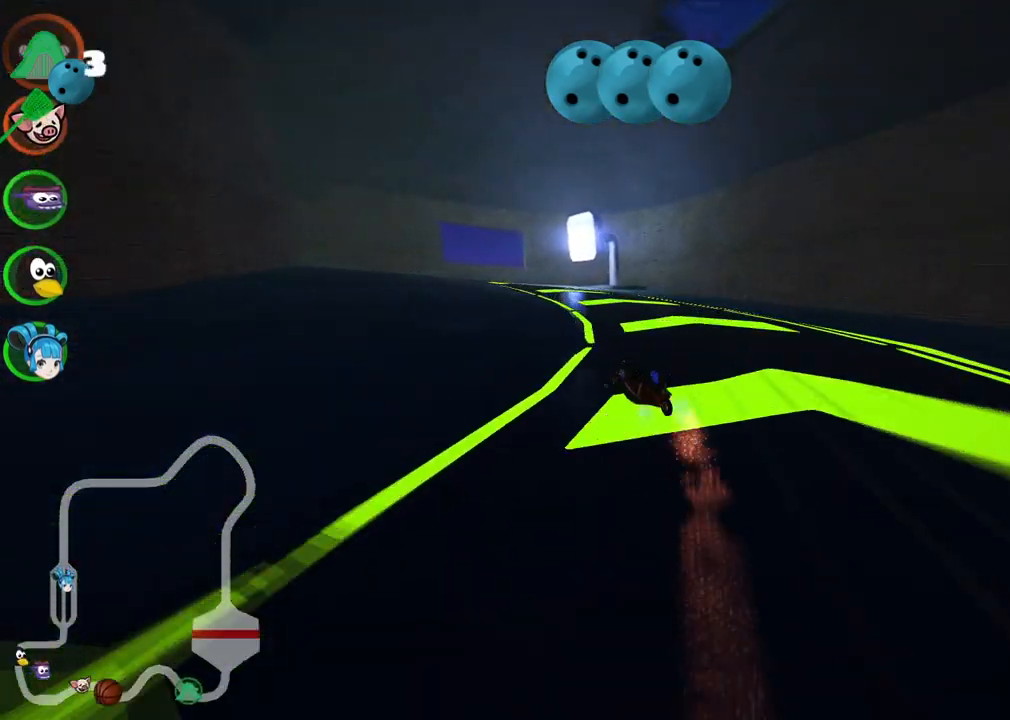
{"keys": ["left", "m", "up"], "events": []}
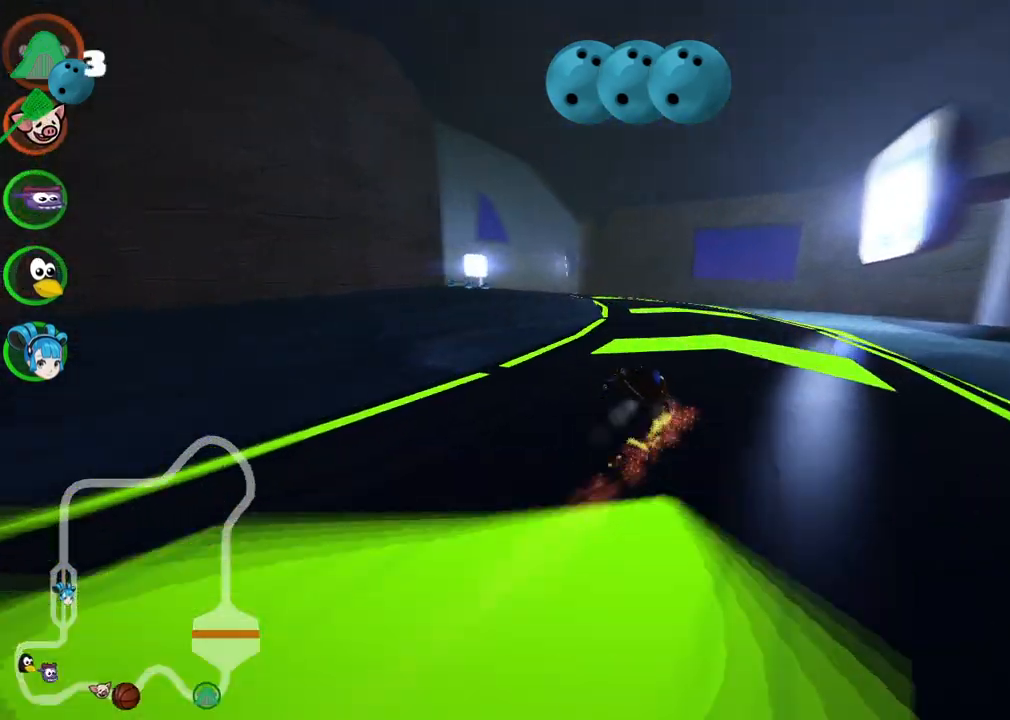
{"keys": ["left", "up"], "events": [[300, "m", "up"]]}
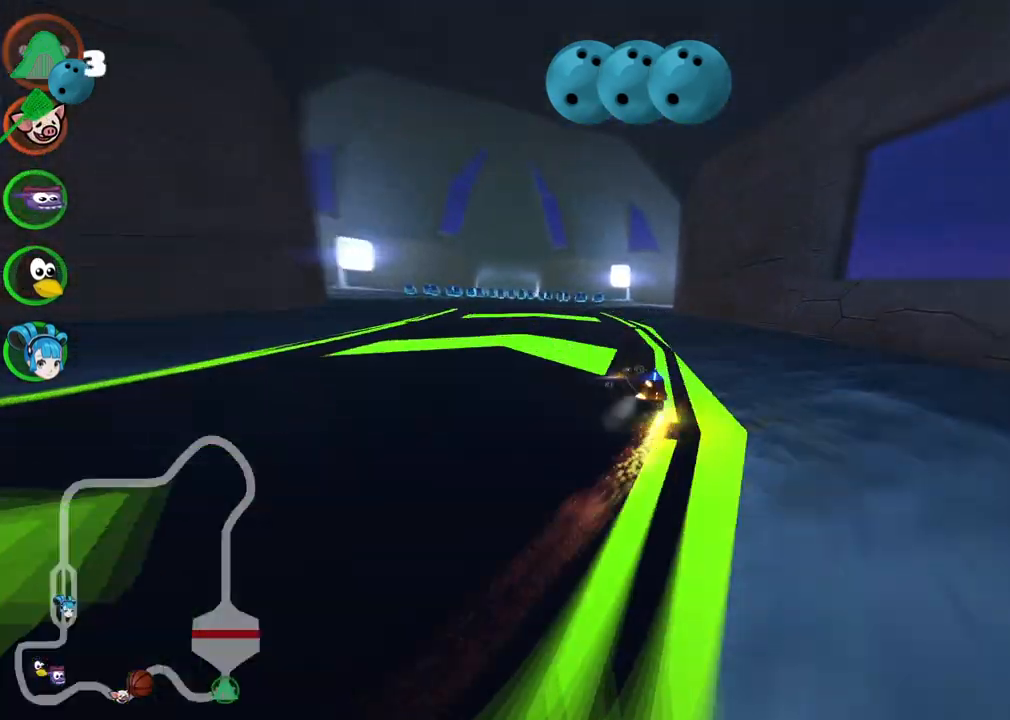
{"keys": ["up"], "events": [[133, "left", "up"]]}
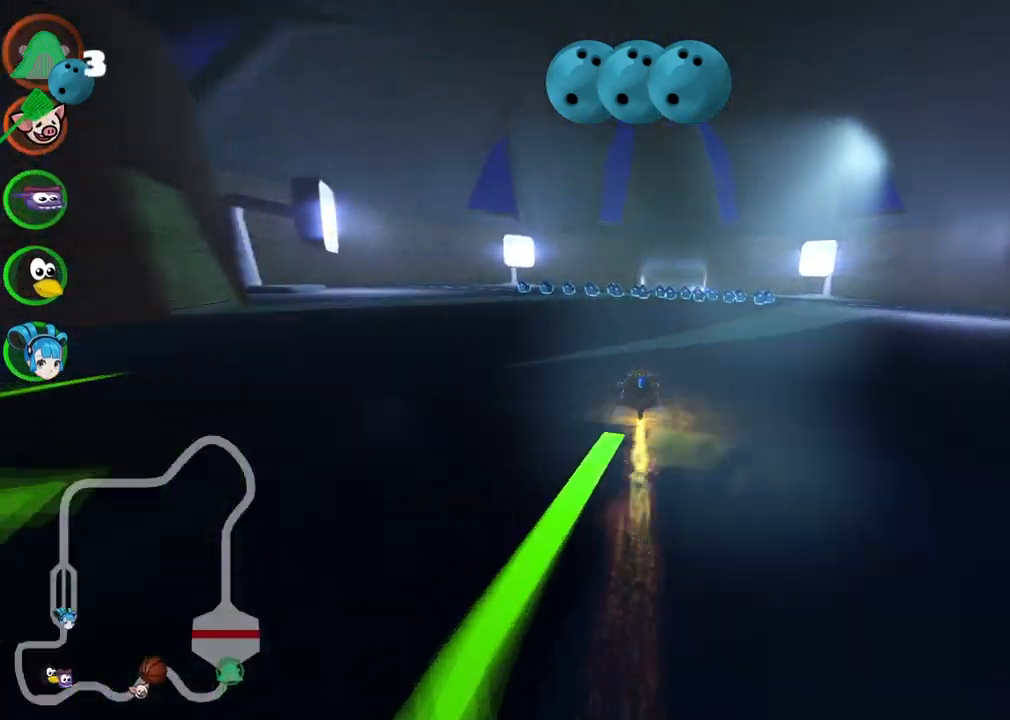
{"keys": ["left", "up"], "events": [[67, "right", "down"], [200, "right", "up"], [433, "left", "down"]]}
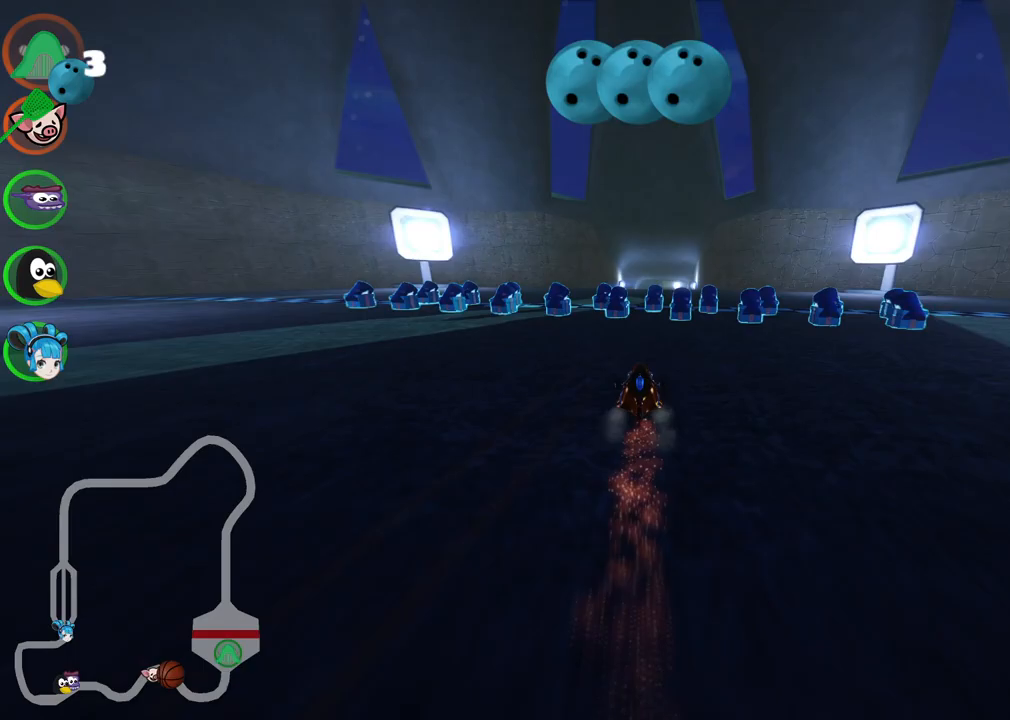
{"keys": ["left", "m", "n", "right", "up"], "events": [[183, "left", "up"], [317, "m", "down"], [317, "right", "down"], [467, "n", "down"], [500, "left", "down"]]}
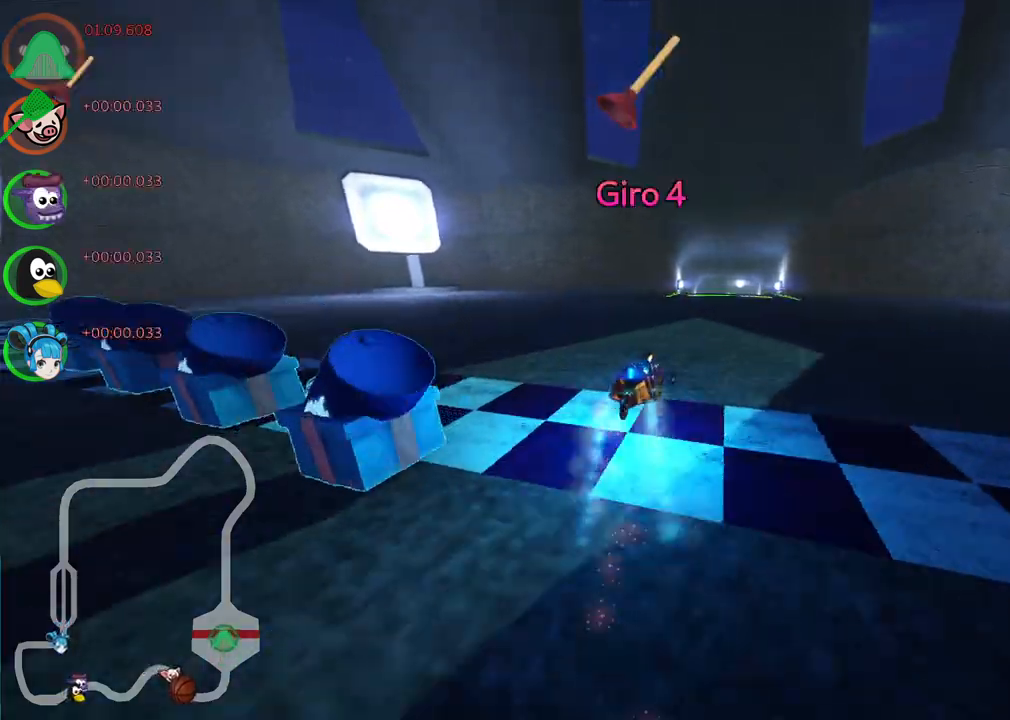
{"keys": ["right", "up"], "events": [[50, "m", "up"], [50, "right", "up"], [100, "n", "up"], [200, "left", "up"], [433, "right", "down"]]}
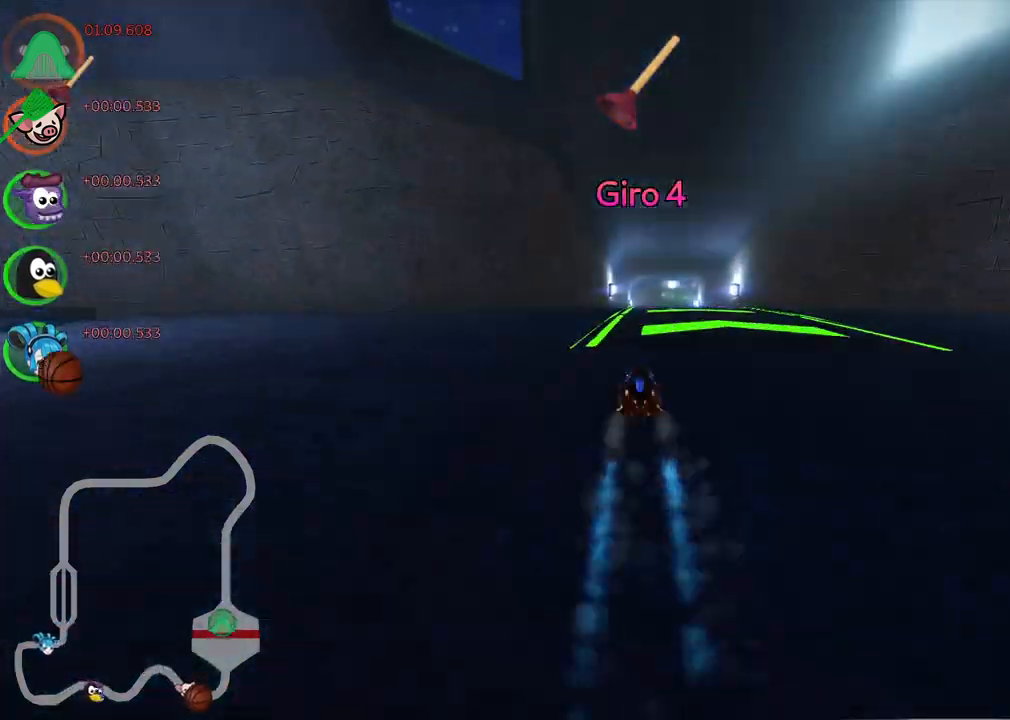
{"keys": ["m", "right", "up"], "events": [[217, "right", "up"], [267, "left", "down"], [317, "m", "down"], [350, "right", "down"], [400, "left", "up"]]}
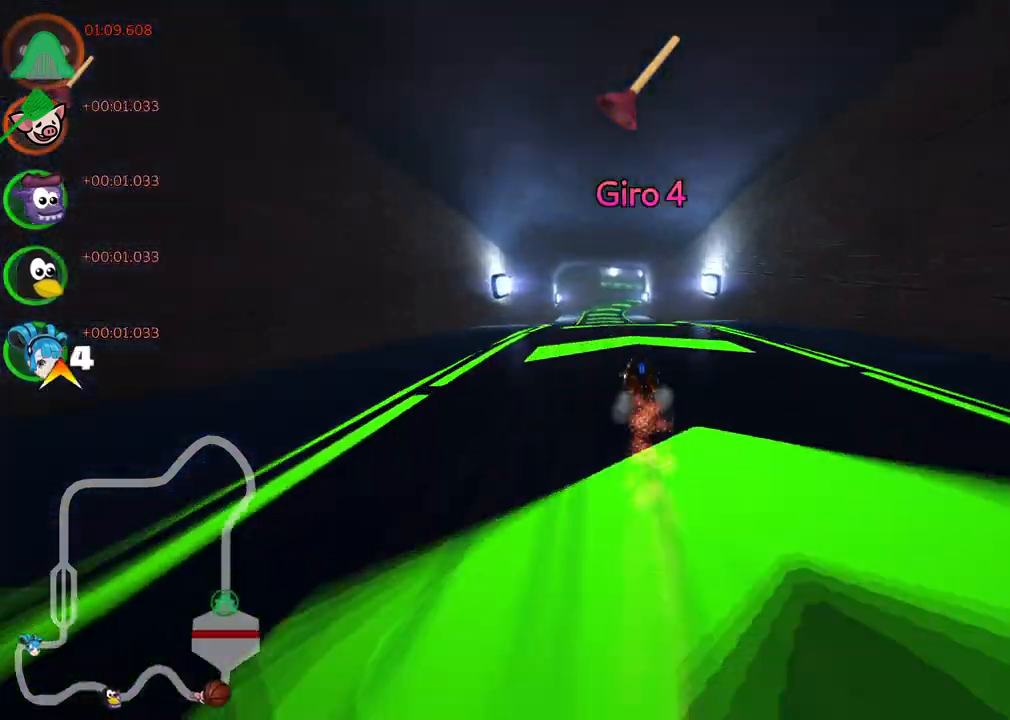
{"keys": ["m", "right", "up"], "events": [[83, "space", "down"], [233, "space", "up"]]}
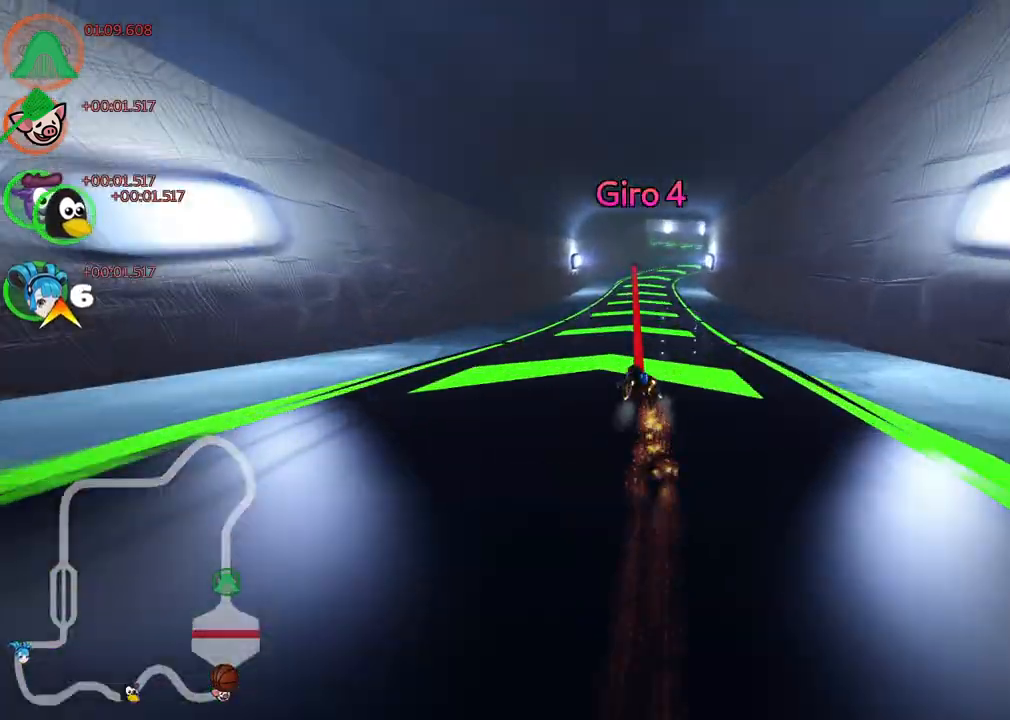
{"keys": ["right", "up"], "events": [[433, "m", "up"]]}
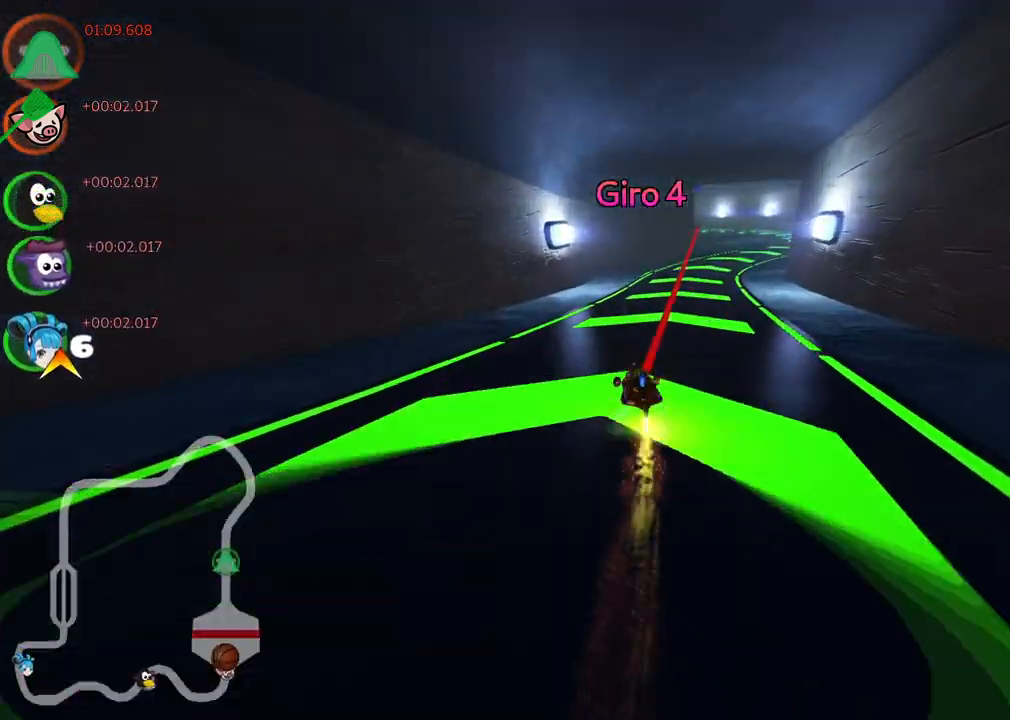
{"keys": ["right", "up"], "events": [[117, "n", "down"], [217, "right", "up"], [300, "n", "up"], [500, "right", "down"]]}
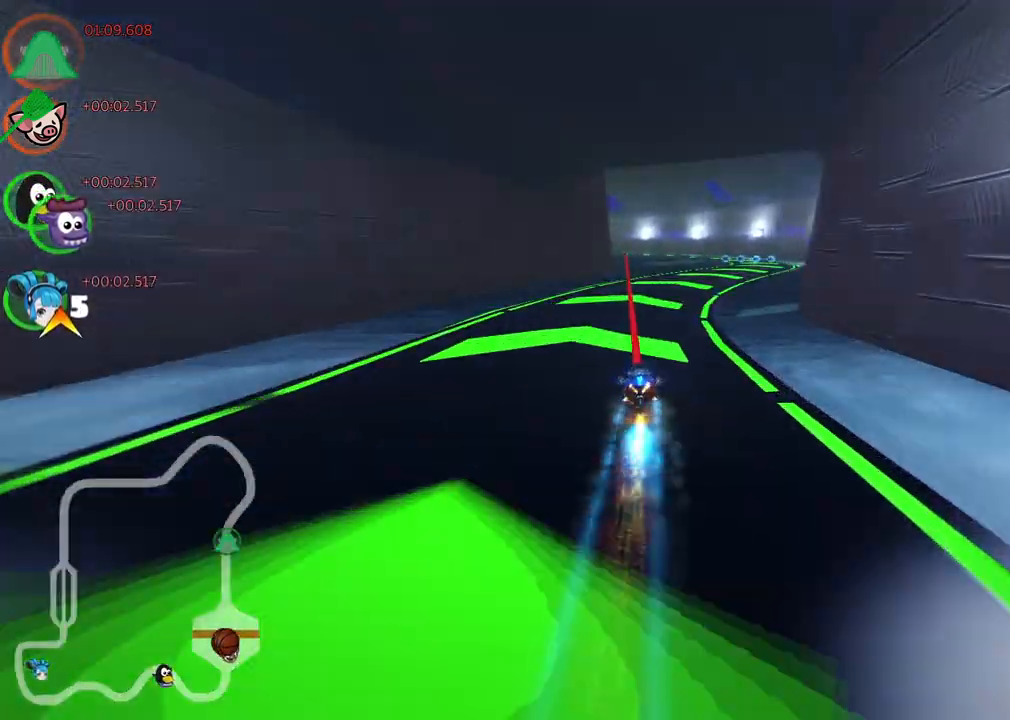
{"keys": ["left", "m", "up"], "events": [[183, "right", "up"], [233, "left", "down"], [233, "m", "down"]]}
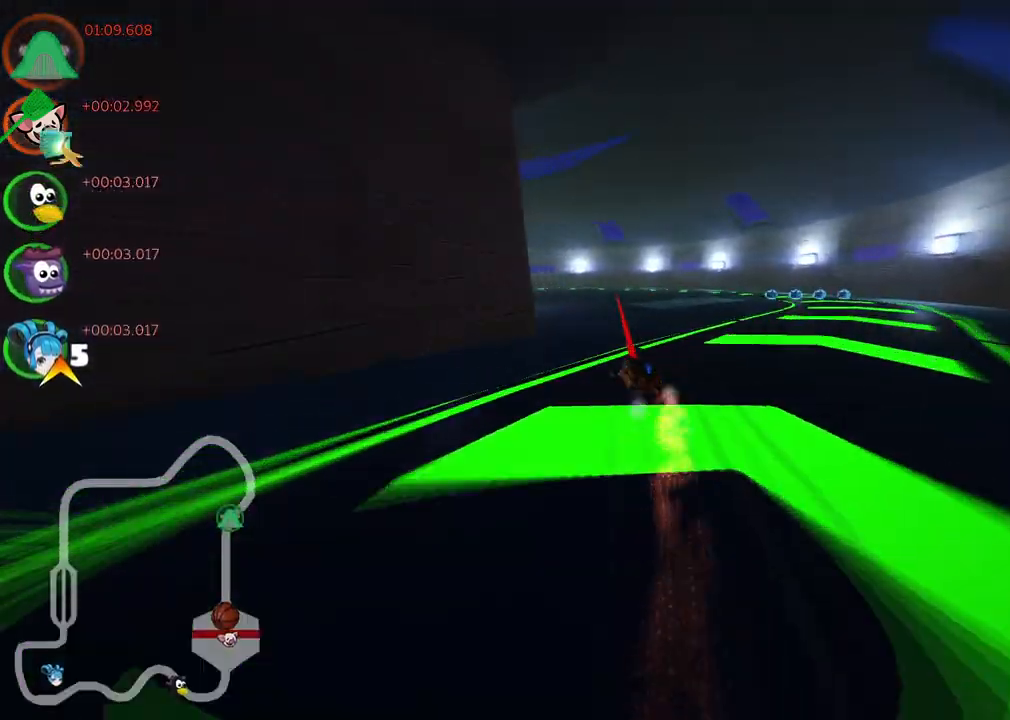
{"keys": ["up"], "events": [[333, "m", "up"], [383, "left", "up"]]}
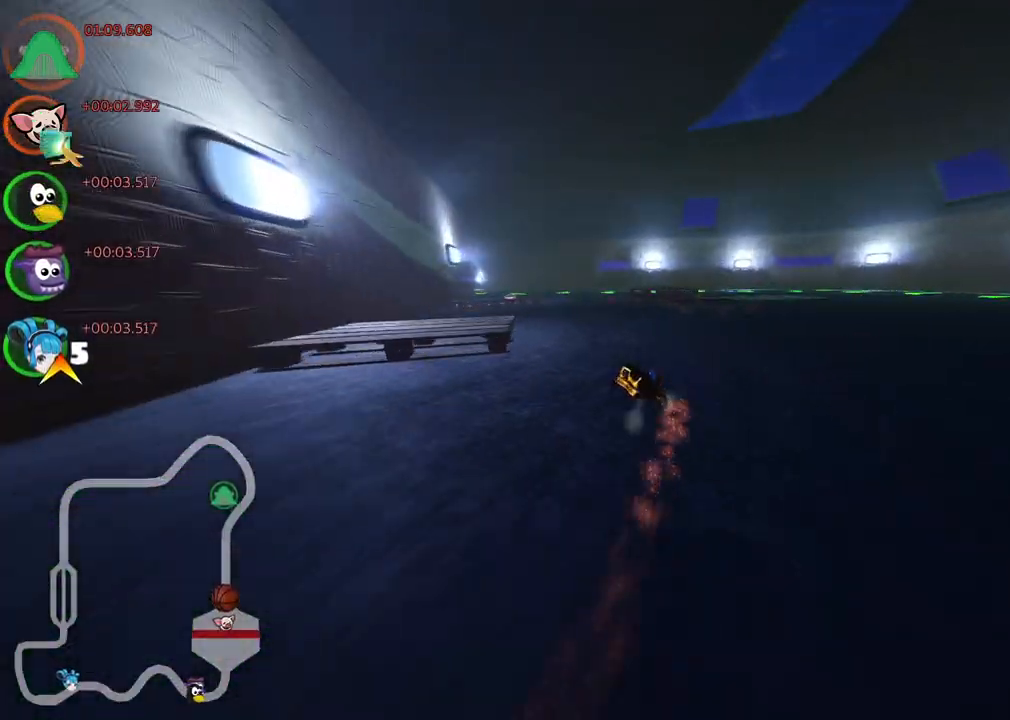
{"keys": ["up"], "events": [[67, "n", "down"], [317, "n", "up"]]}
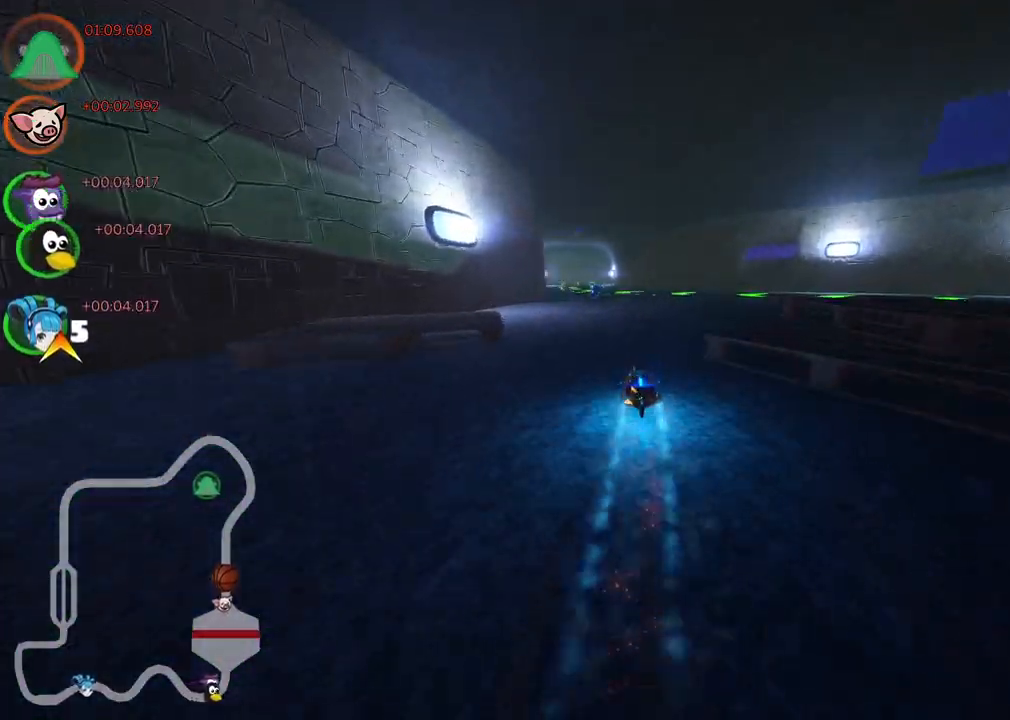
{"keys": ["left", "up"], "events": [[100, "right", "down"], [133, "right", "up"], [183, "left", "down"]]}
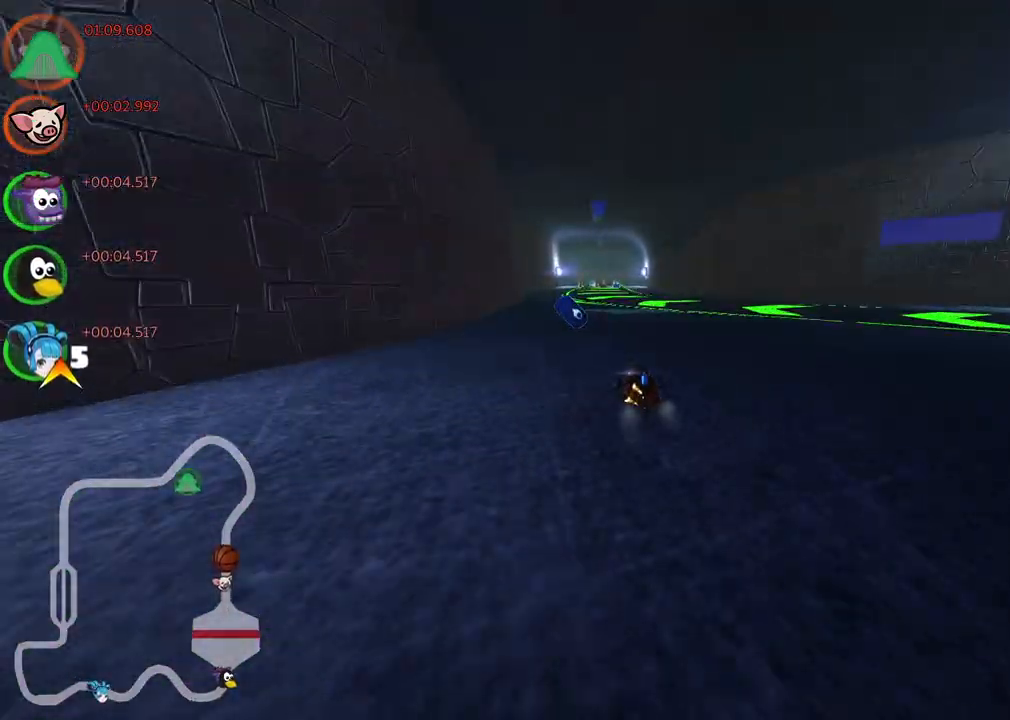
{"keys": ["up"], "events": [[117, "left", "up"], [167, "right", "down"], [217, "m", "down"], [400, "m", "up"], [450, "right", "up"]]}
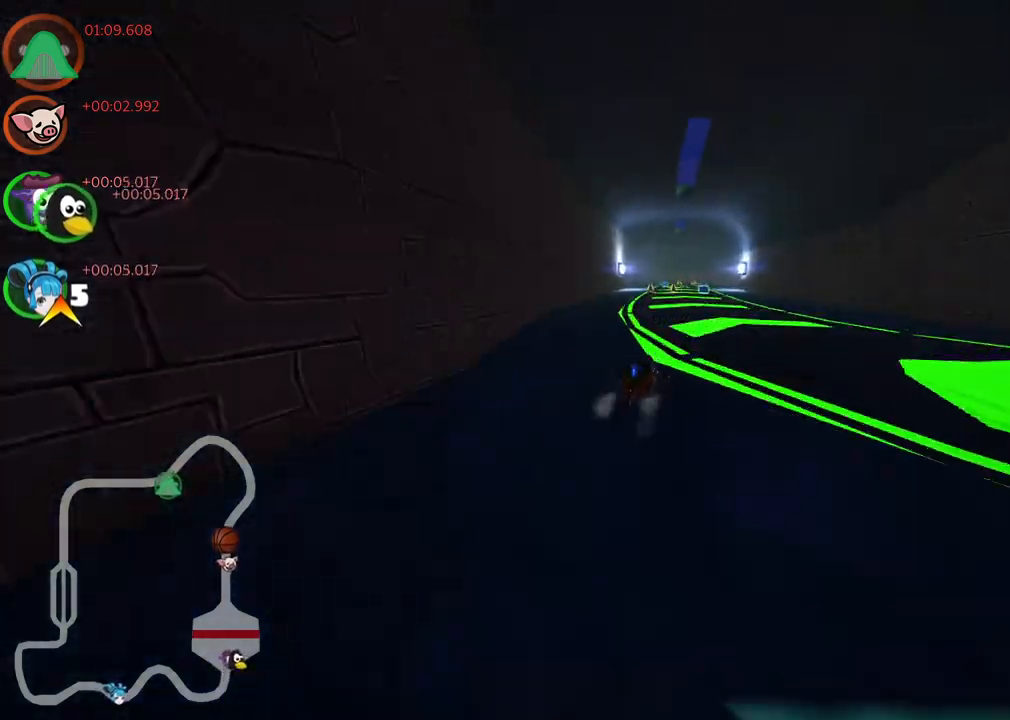
{"keys": ["right", "up"], "events": [[217, "left", "down"], [367, "left", "up"], [467, "right", "down"]]}
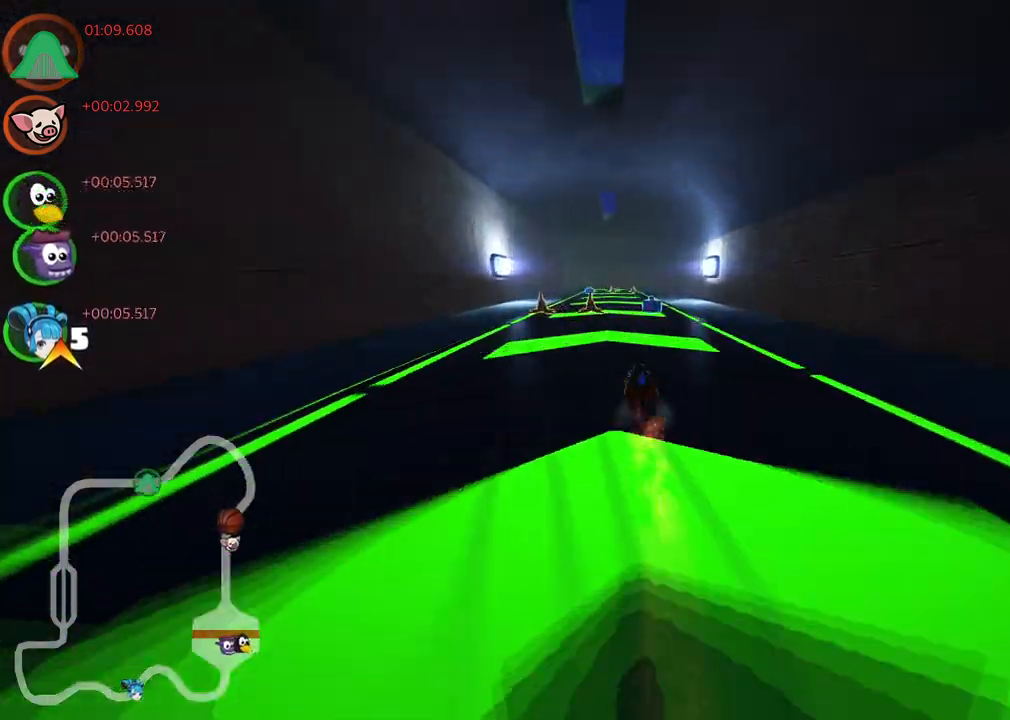
{"keys": ["left", "up"], "events": [[150, "right", "up"], [283, "left", "down"], [283, "m", "down"], [433, "m", "up"]]}
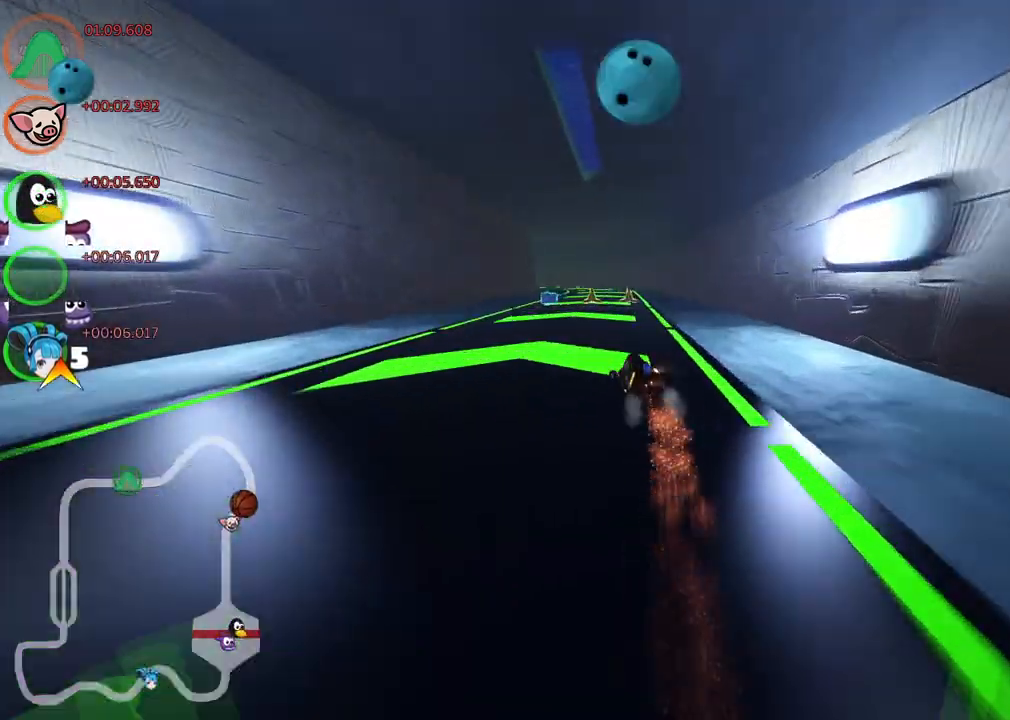
{"keys": ["right", "up"], "events": [[67, "left", "up"], [317, "m", "down"], [317, "right", "down"], [450, "m", "up"]]}
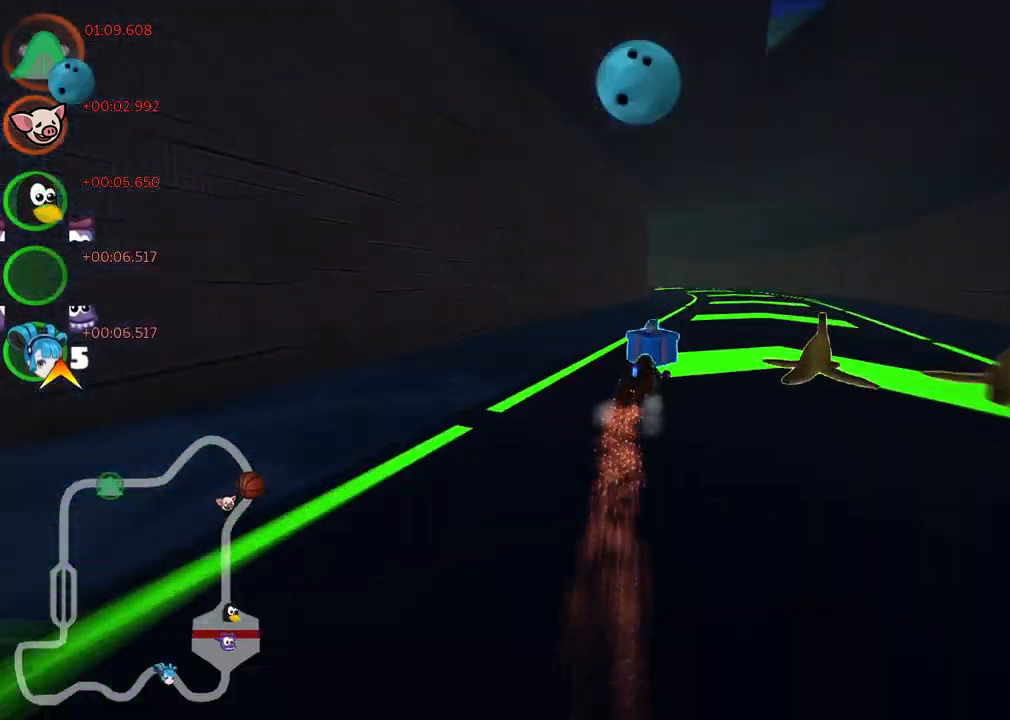
{"keys": ["left", "m", "up"], "events": [[133, "right", "up"], [183, "left", "down"], [233, "m", "down"]]}
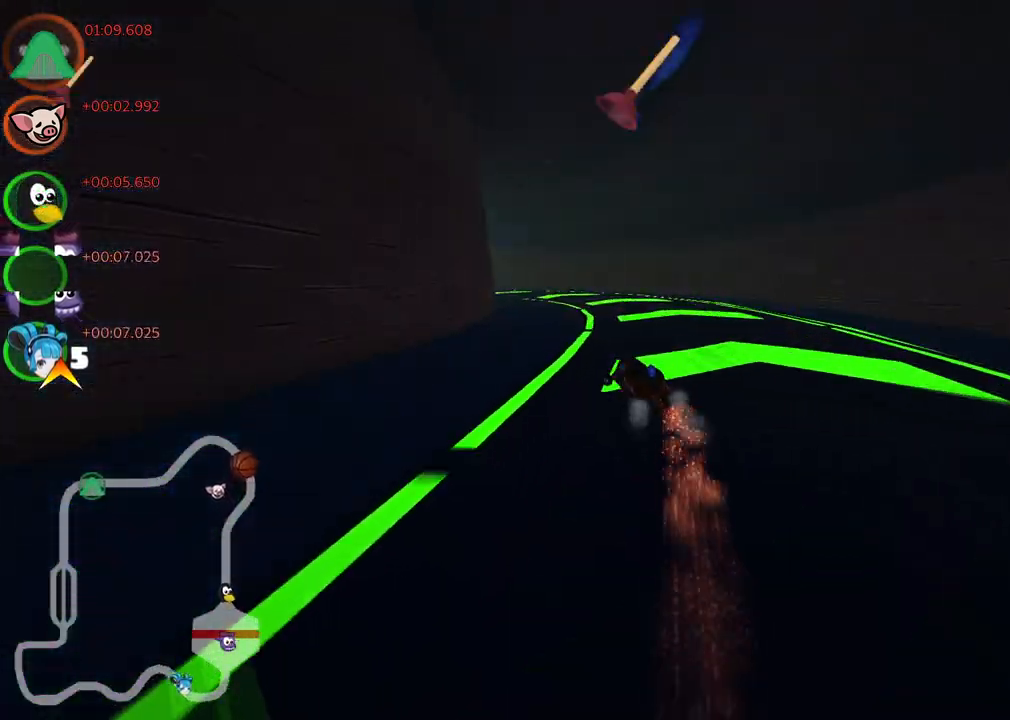
{"keys": ["left", "m", "up"], "events": []}